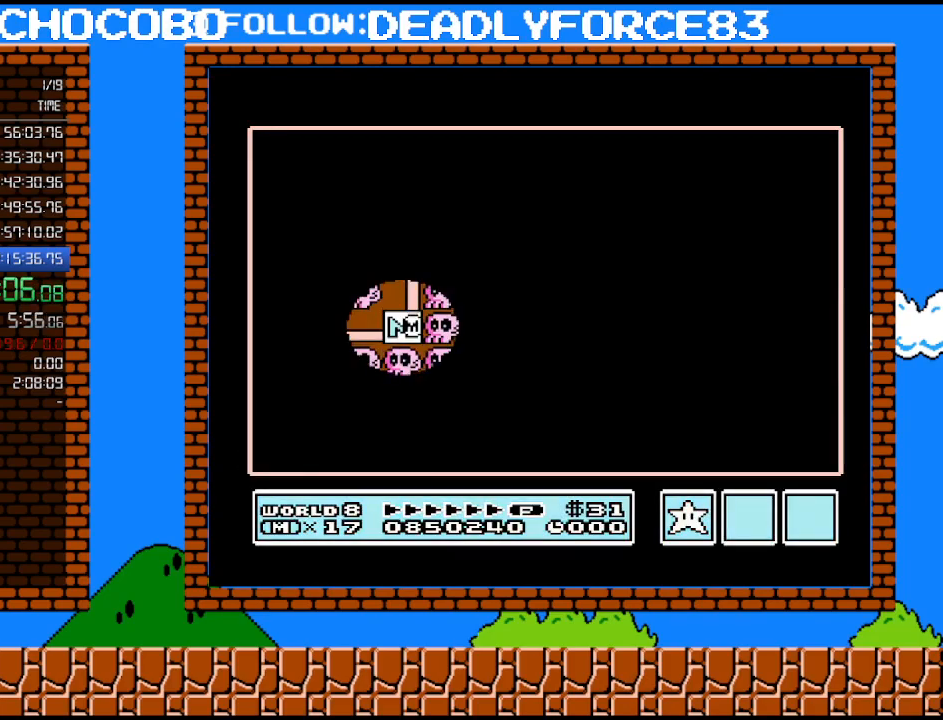
Gameplay with a controller (Nintendo layout); each line is a JSON object with the inputs held at the frame after it. "events" lists button and stick changes between this image and that frame as [ms after this image, input, new state], when the widget could be followed in between. Not read: L3 R3.
{"buttons": ["DPAD_DOWN"], "events": [[100, "DPAD_LEFT", "down"], [350, "DPAD_LEFT", "up"], [500, "DPAD_DOWN", "down"]]}
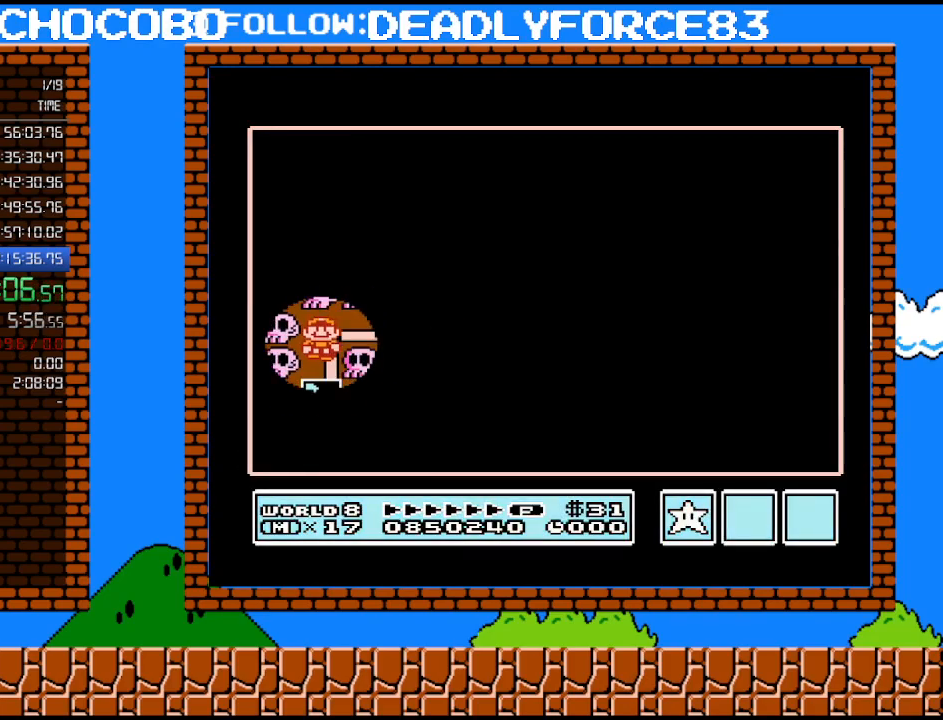
{"buttons": [], "events": [[233, "DPAD_DOWN", "up"]]}
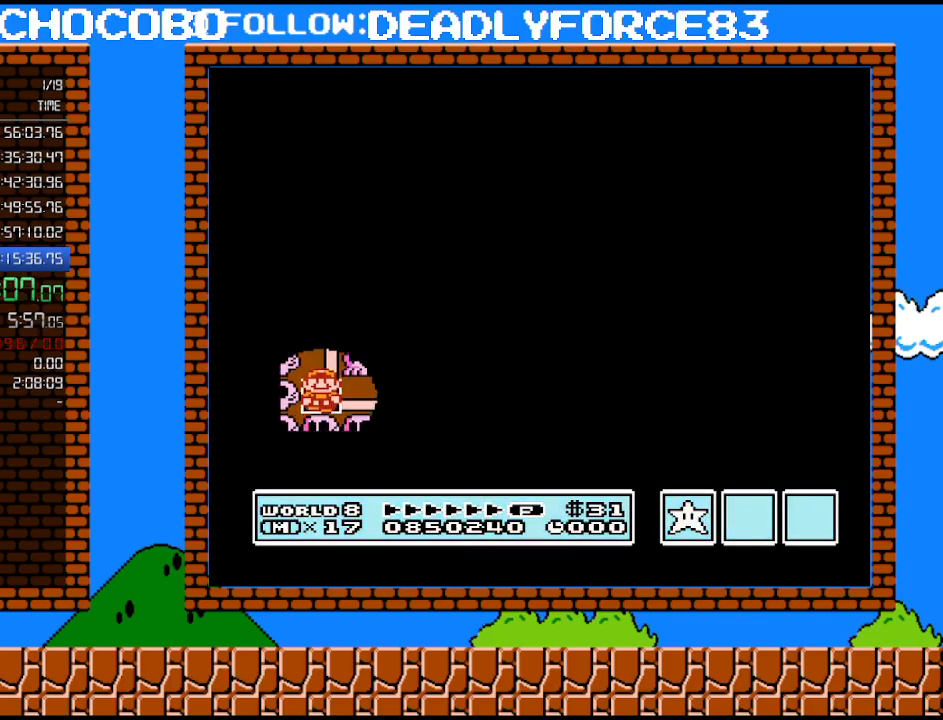
{"buttons": [], "events": []}
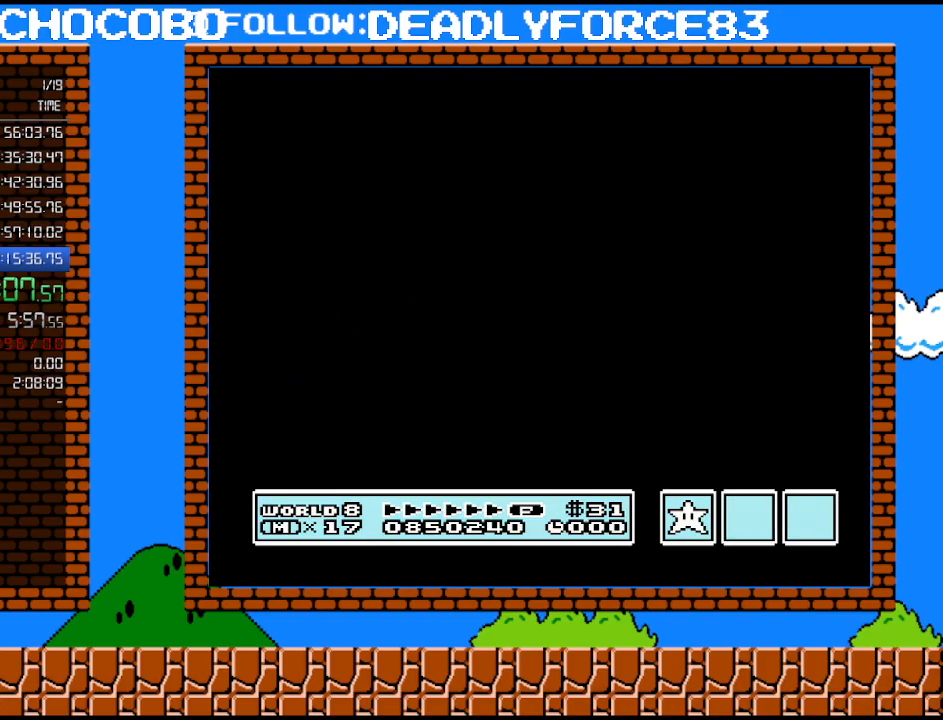
{"buttons": ["B", "DPAD_RIGHT"], "events": [[467, "A", "down"], [500, "A", "up"], [500, "B", "down"], [500, "DPAD_RIGHT", "down"]]}
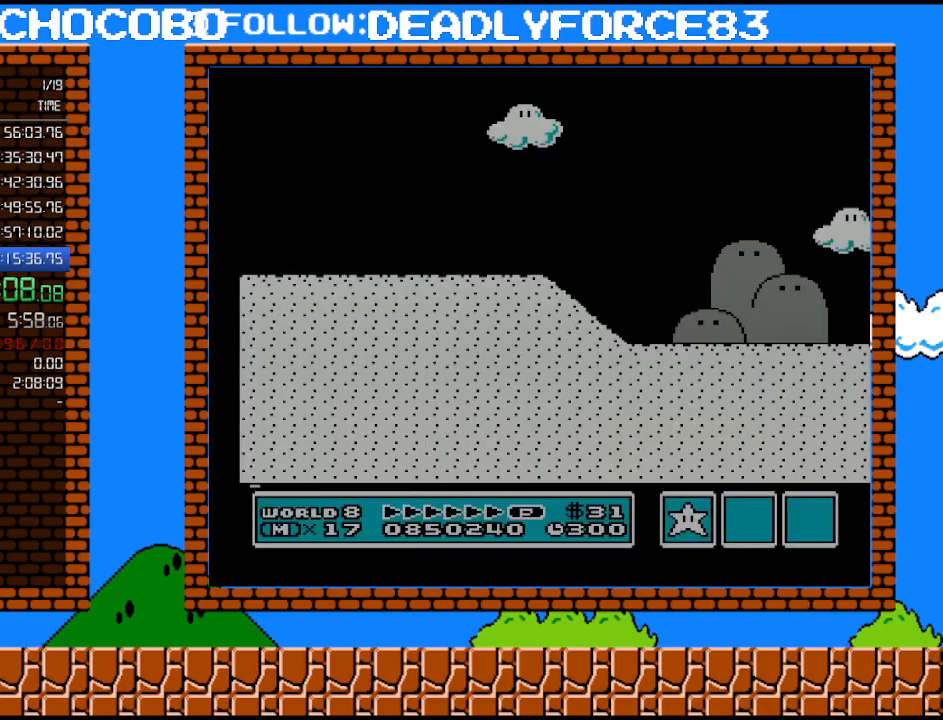
{"buttons": ["B", "DPAD_RIGHT"], "events": []}
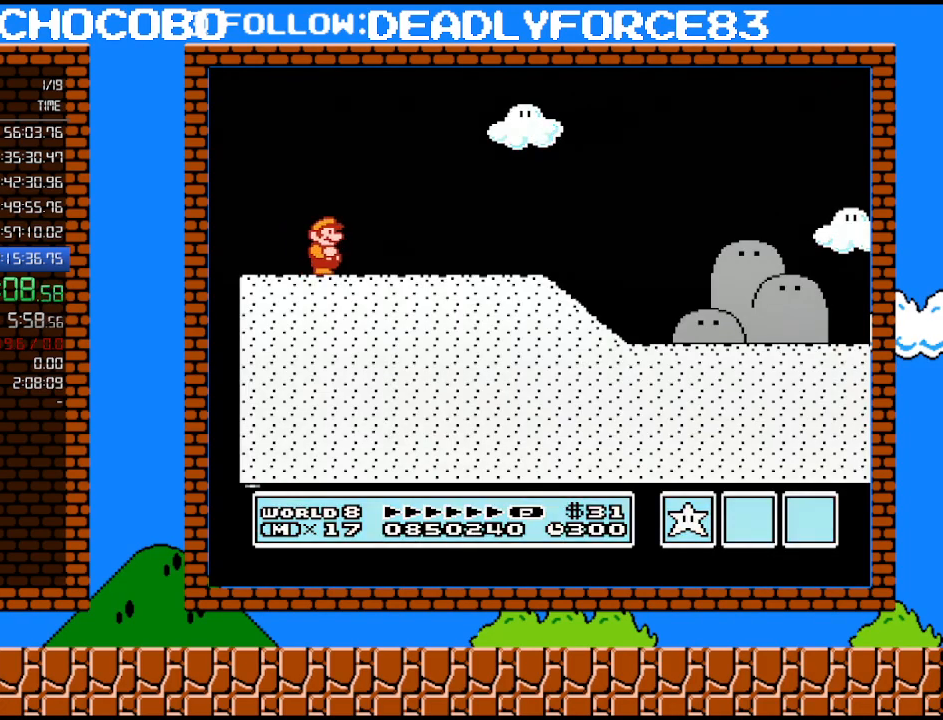
{"buttons": ["B", "DPAD_RIGHT"], "events": []}
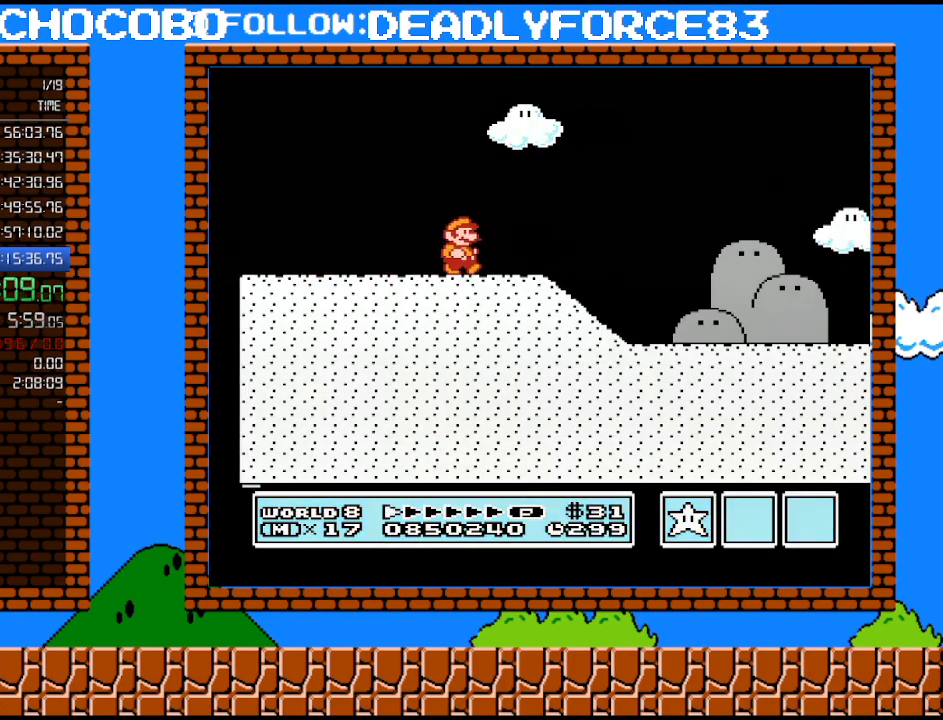
{"buttons": ["B", "DPAD_RIGHT"], "events": []}
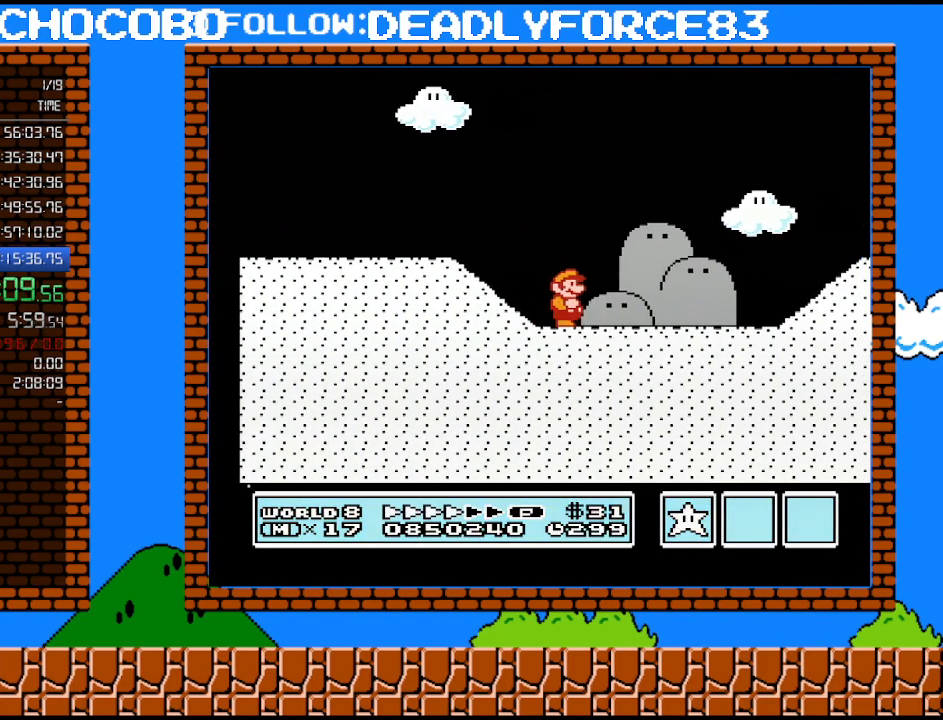
{"buttons": ["A", "B", "DPAD_RIGHT"], "events": [[450, "A", "down"]]}
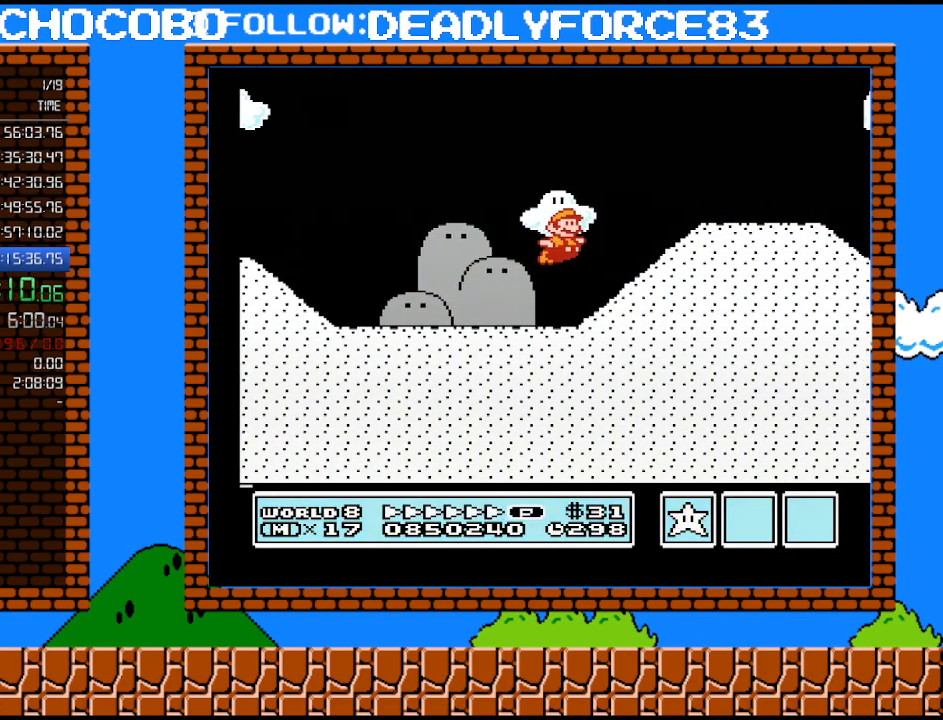
{"buttons": ["A", "B", "DPAD_RIGHT"], "events": [[67, "A", "up"], [450, "A", "down"]]}
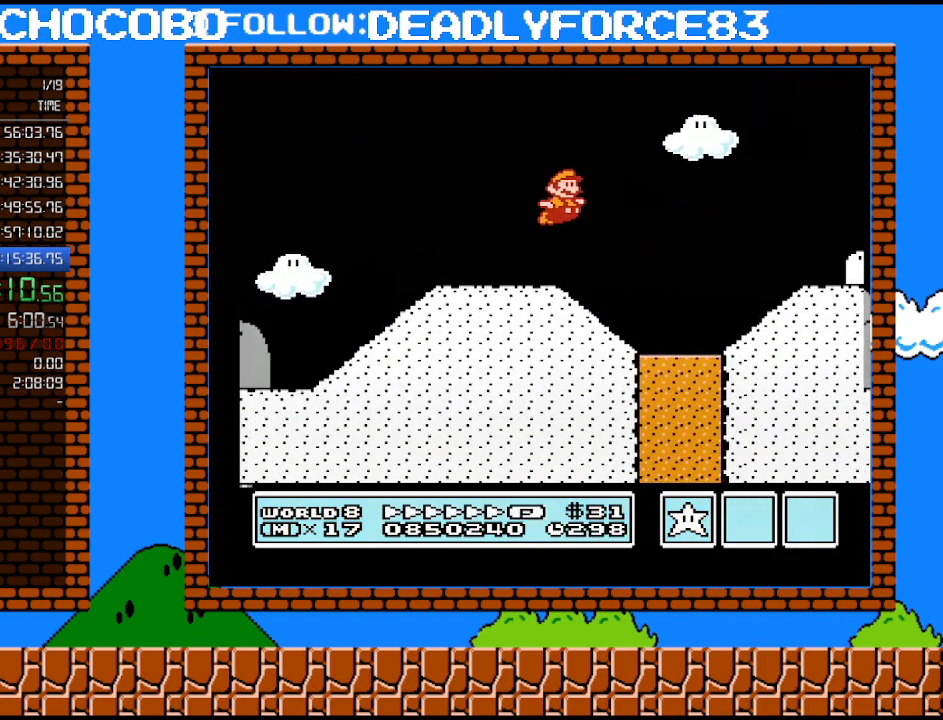
{"buttons": ["B", "DPAD_RIGHT"], "events": [[233, "A", "up"], [250, "B", "up"], [317, "B", "down"], [350, "B", "up"], [417, "B", "down"]]}
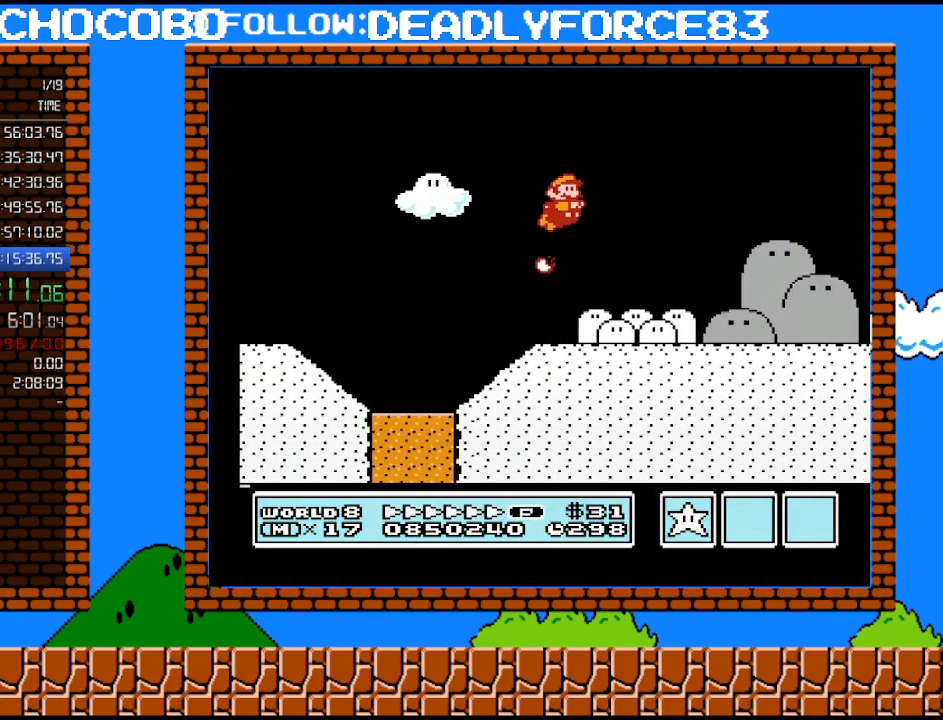
{"buttons": ["B", "DPAD_RIGHT"], "events": []}
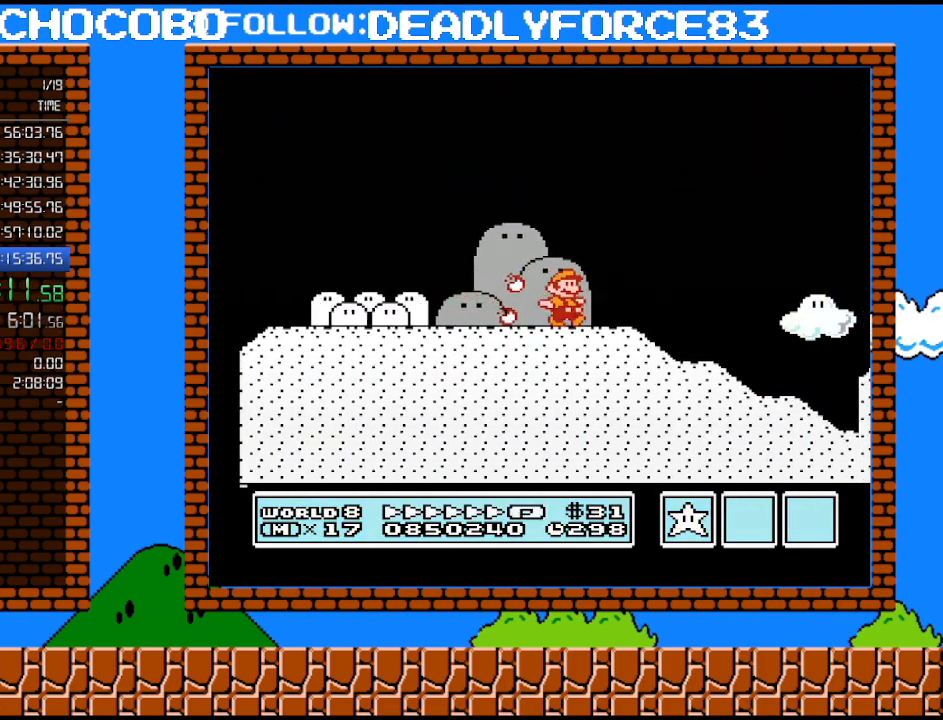
{"buttons": ["B", "DPAD_RIGHT"], "events": []}
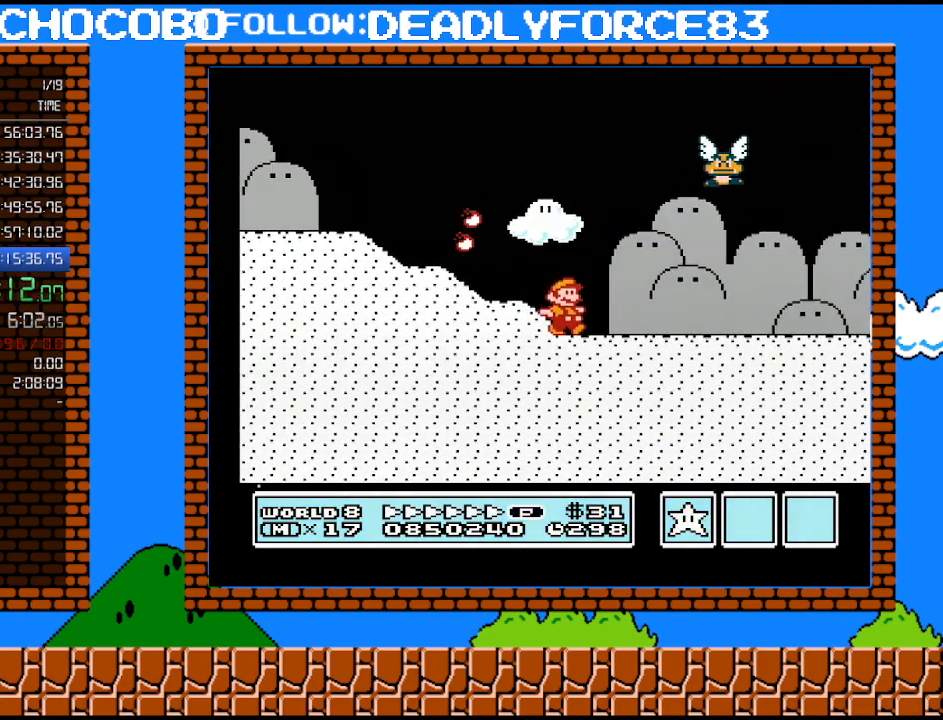
{"buttons": ["A", "B", "DPAD_RIGHT"], "events": [[417, "A", "down"]]}
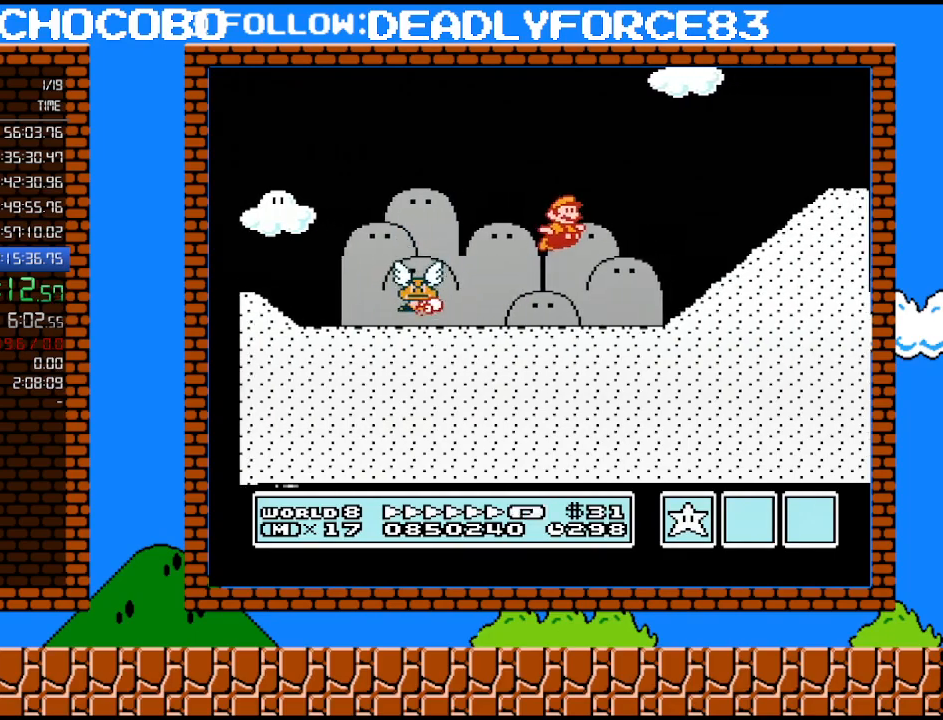
{"buttons": ["B", "DPAD_RIGHT"], "events": [[200, "A", "up"]]}
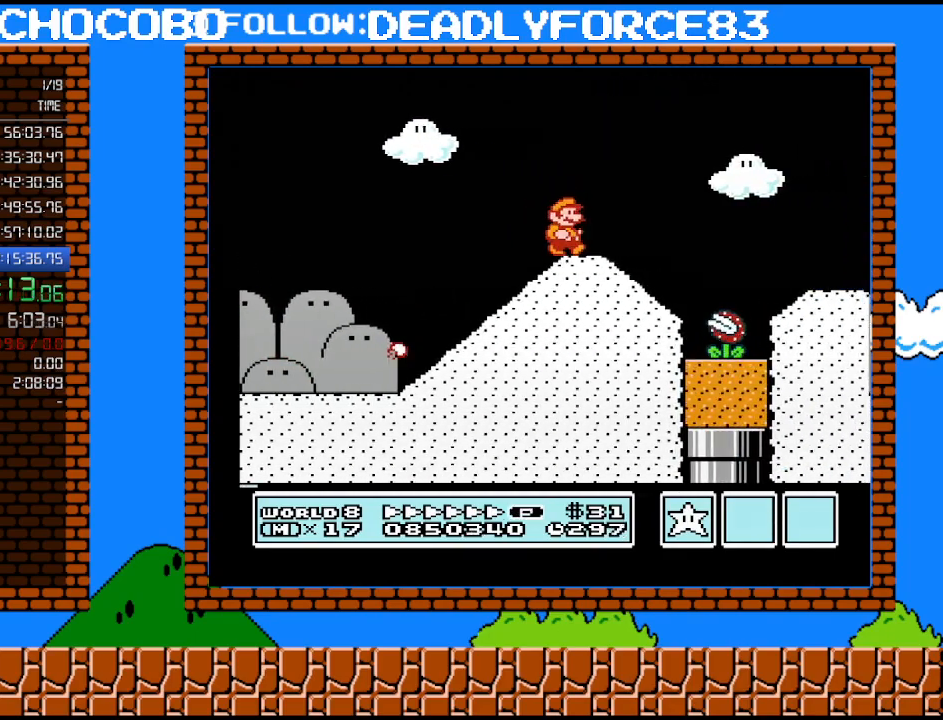
{"buttons": ["B", "DPAD_RIGHT"], "events": [[167, "A", "down"], [383, "A", "up"]]}
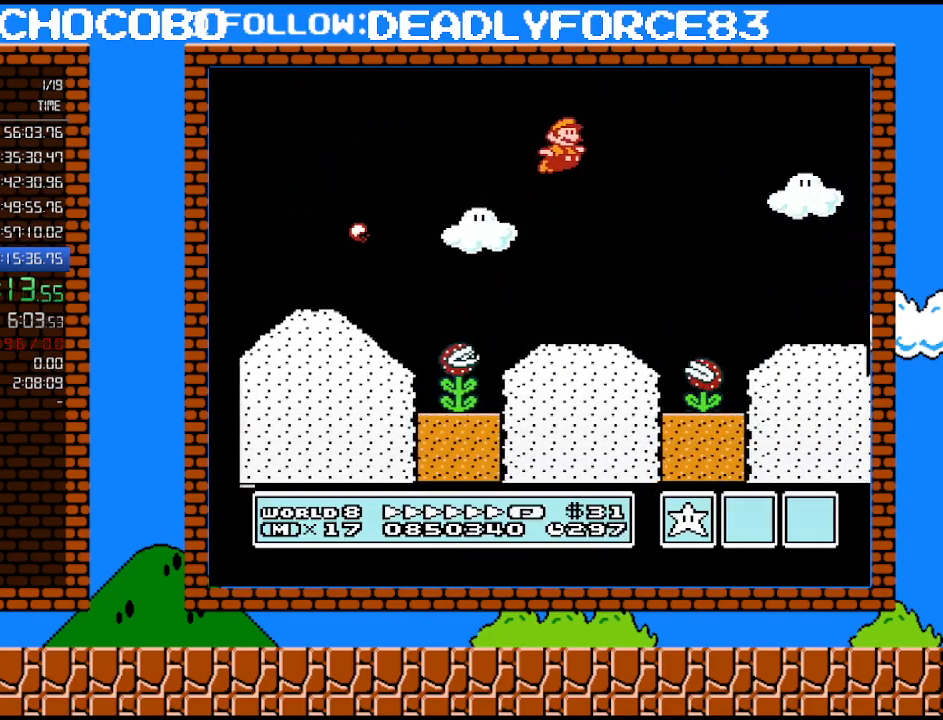
{"buttons": ["B", "DPAD_RIGHT"], "events": []}
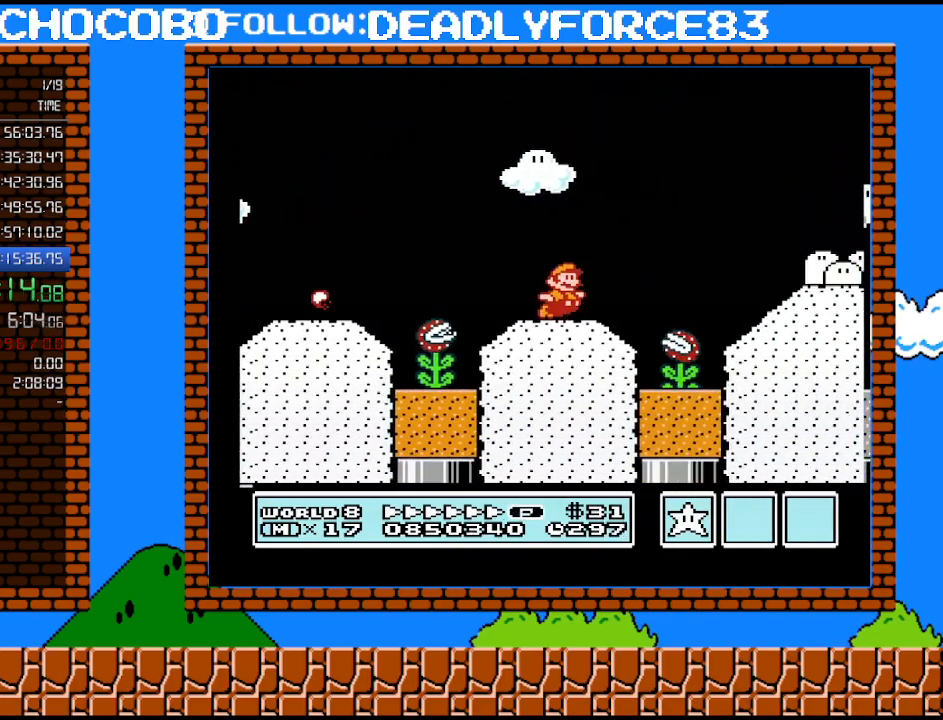
{"buttons": ["B", "DPAD_RIGHT"], "events": [[67, "A", "down"], [167, "A", "up"]]}
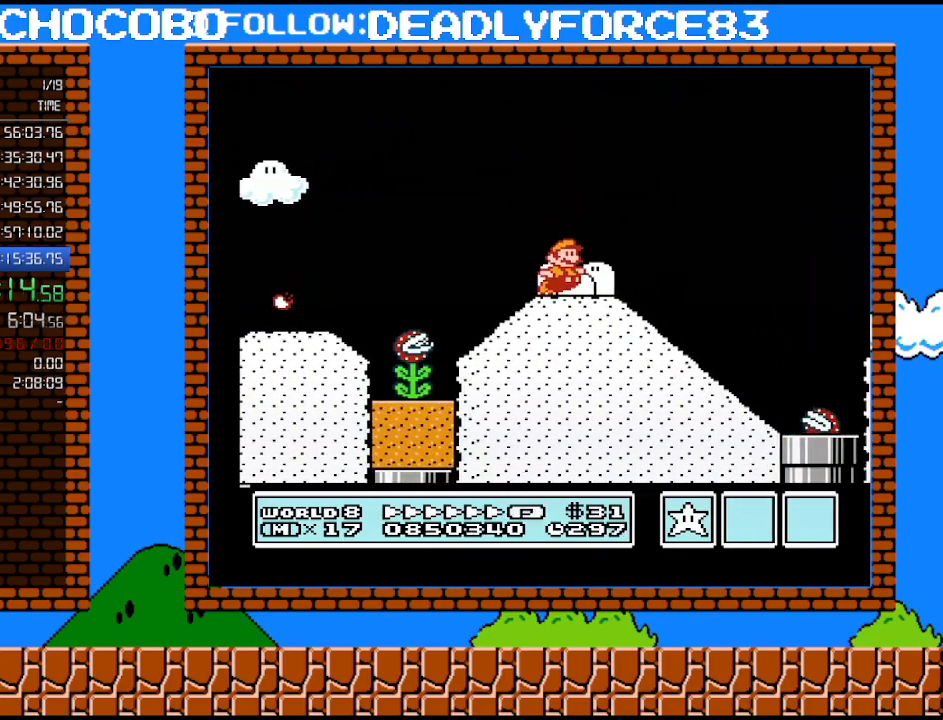
{"buttons": ["B", "DPAD_RIGHT"], "events": [[283, "A", "down"], [483, "A", "up"]]}
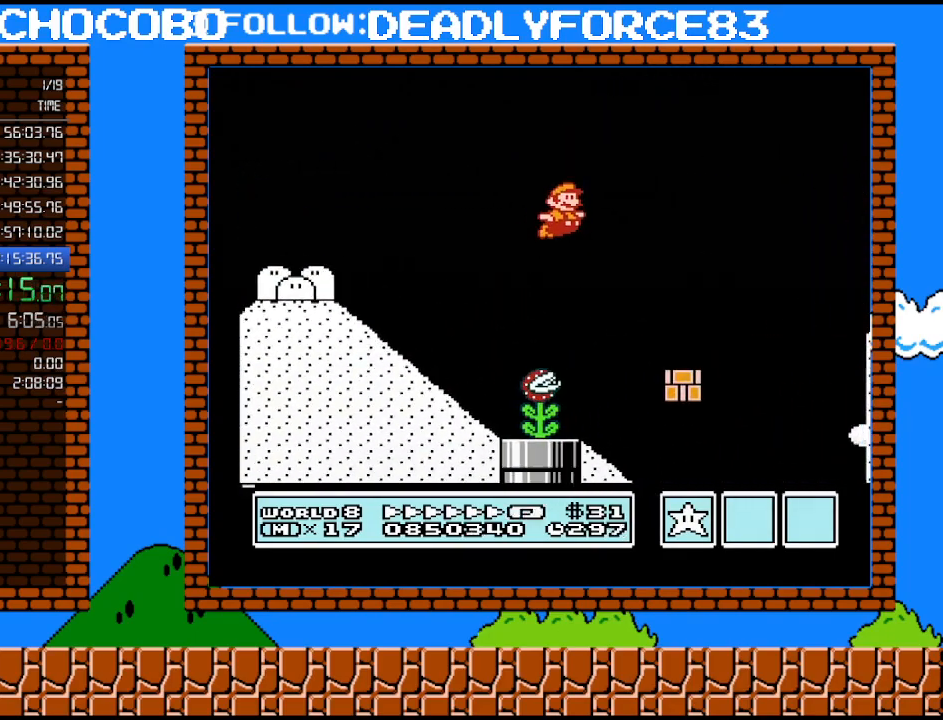
{"buttons": ["B", "DPAD_RIGHT"], "events": []}
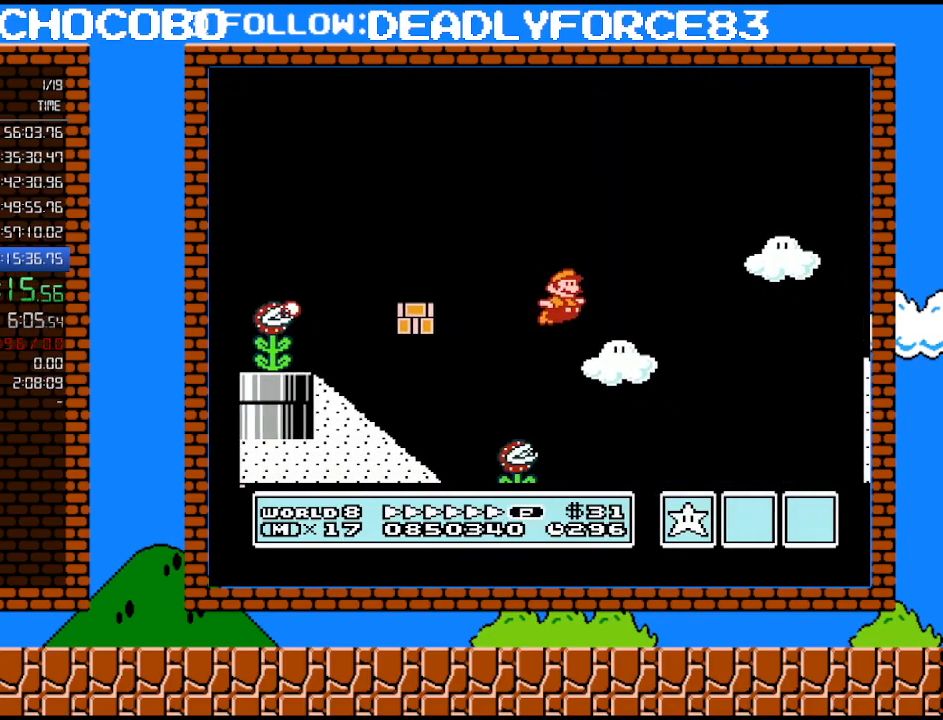
{"buttons": ["B", "DPAD_RIGHT"], "events": []}
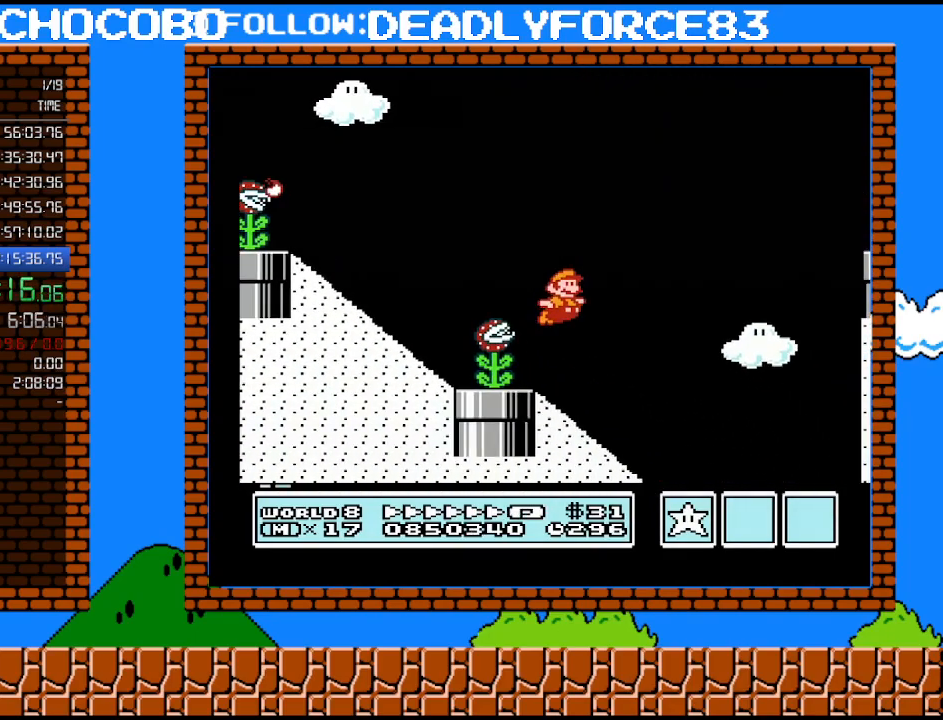
{"buttons": ["B", "DPAD_RIGHT"], "events": []}
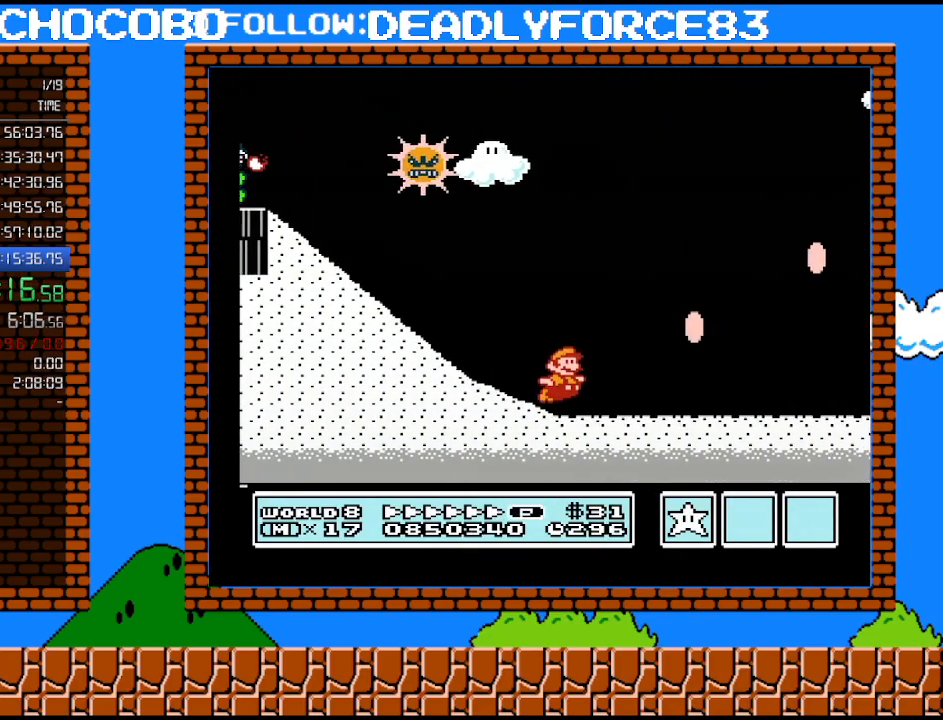
{"buttons": ["A", "B", "DPAD_RIGHT"], "events": [[233, "A", "down"]]}